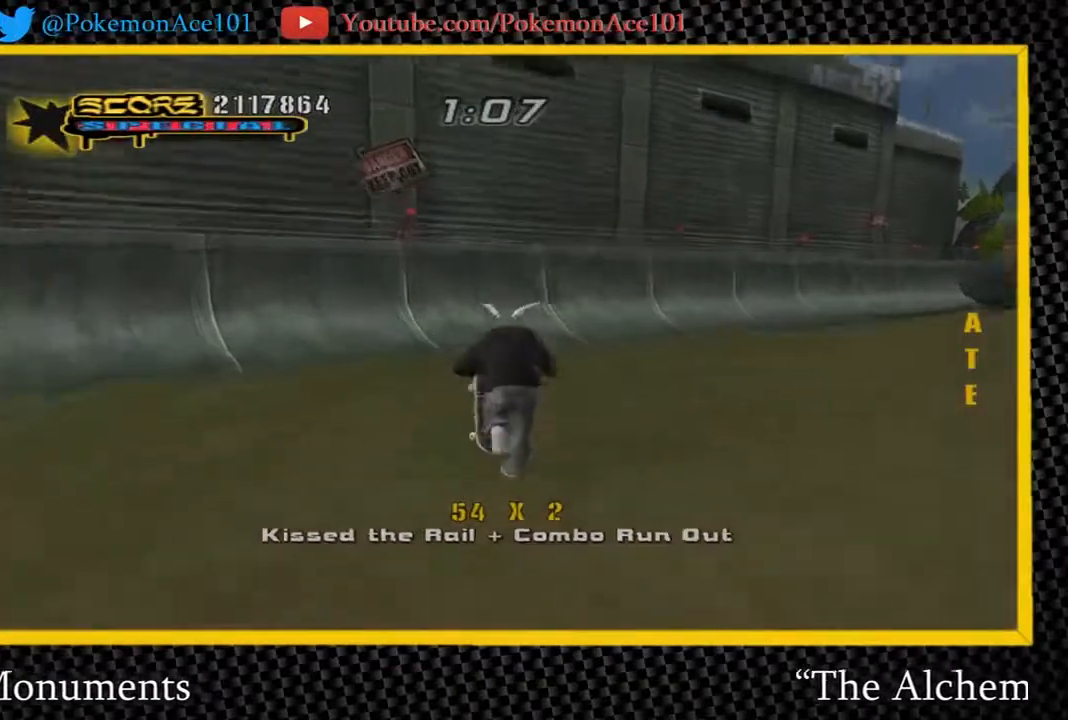
Gameplay with a controller (Nintendo layout); each line is a JSON object with the inputs held at the frame after it. "events" lists button and stick changes between this image and that frame as [ms after this image, input, new state], when the widget could be followed in between. Not read: L3 R3.
{"buttons": ["A"], "left_stick": "center", "right_stick": "center", "events": [[117, "left_stick", "center"], [250, "left_stick", "up"], [383, "left_stick", "center"]]}
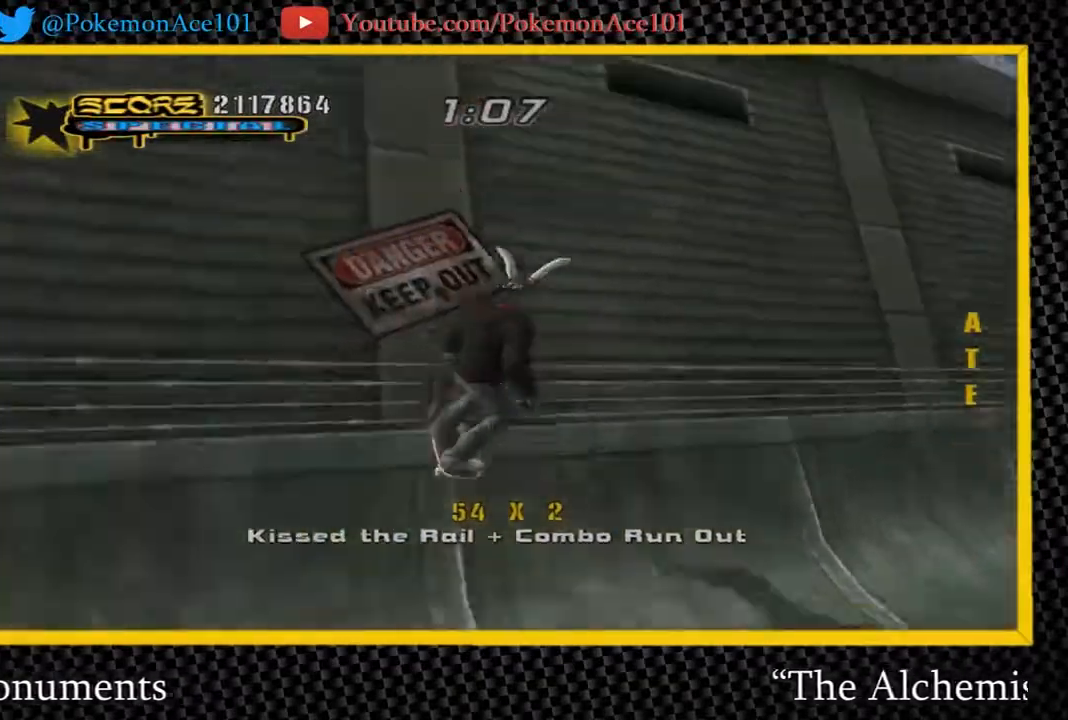
{"buttons": ["L1"], "left_stick": "right", "right_stick": "center", "events": [[67, "left_stick", "right"], [250, "A", "up"], [350, "L1", "down"]]}
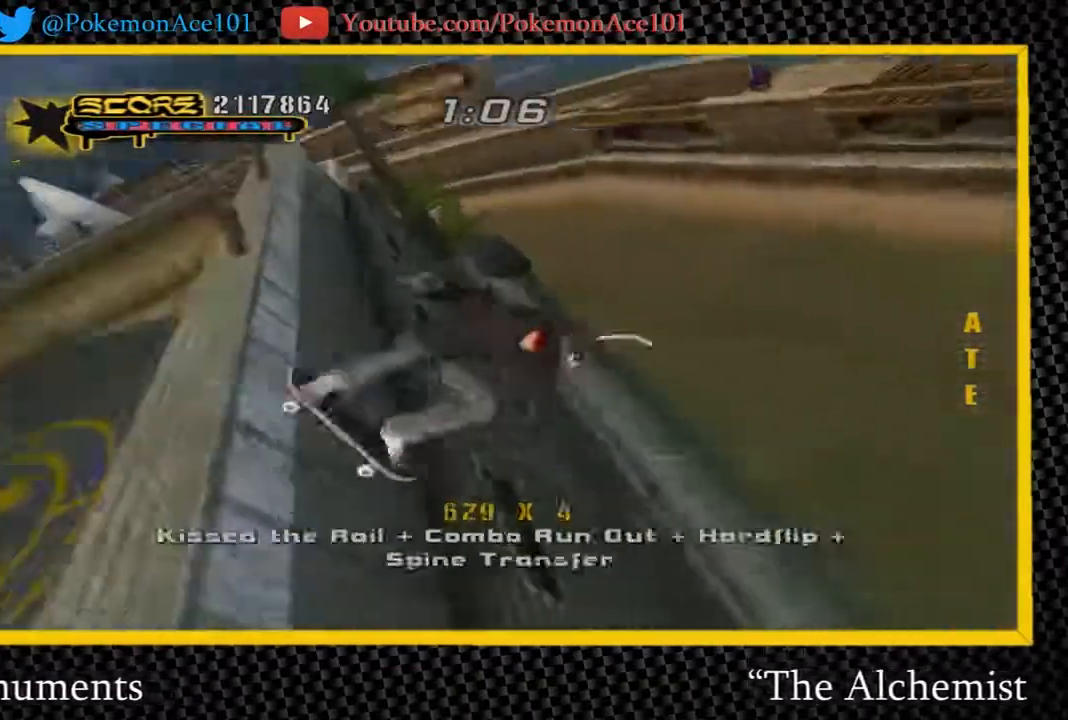
{"buttons": [], "left_stick": "center", "right_stick": "center", "events": [[17, "L1", "up"], [317, "left_stick", "up-right"], [467, "left_stick", "center"]]}
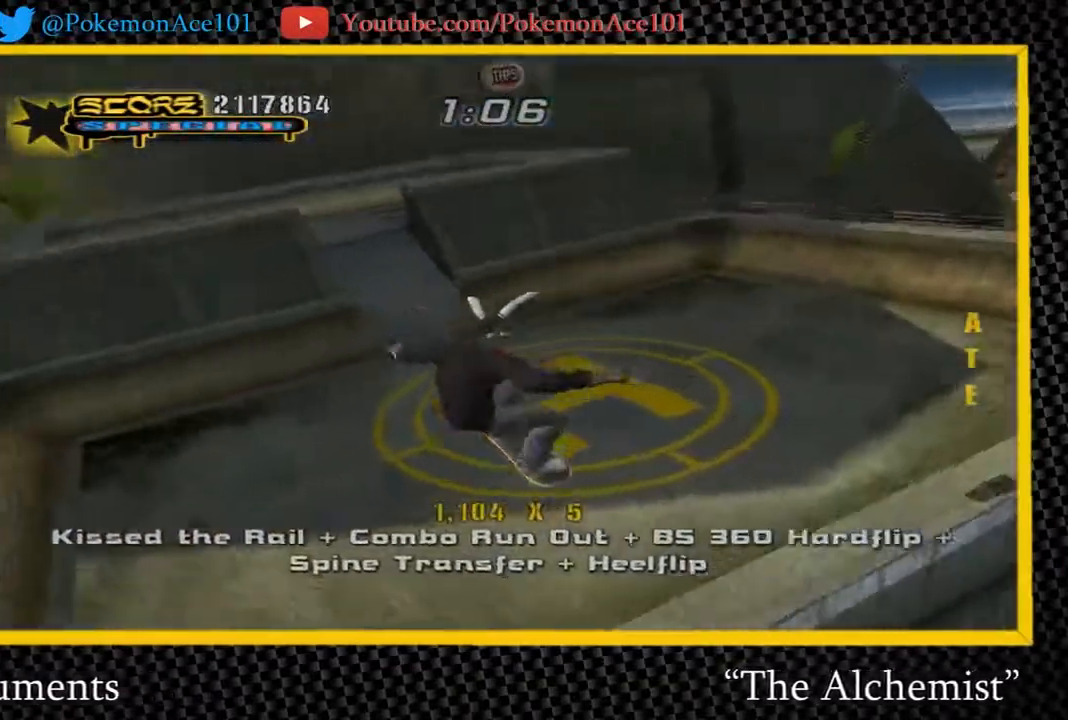
{"buttons": [], "left_stick": "center", "right_stick": "center", "events": []}
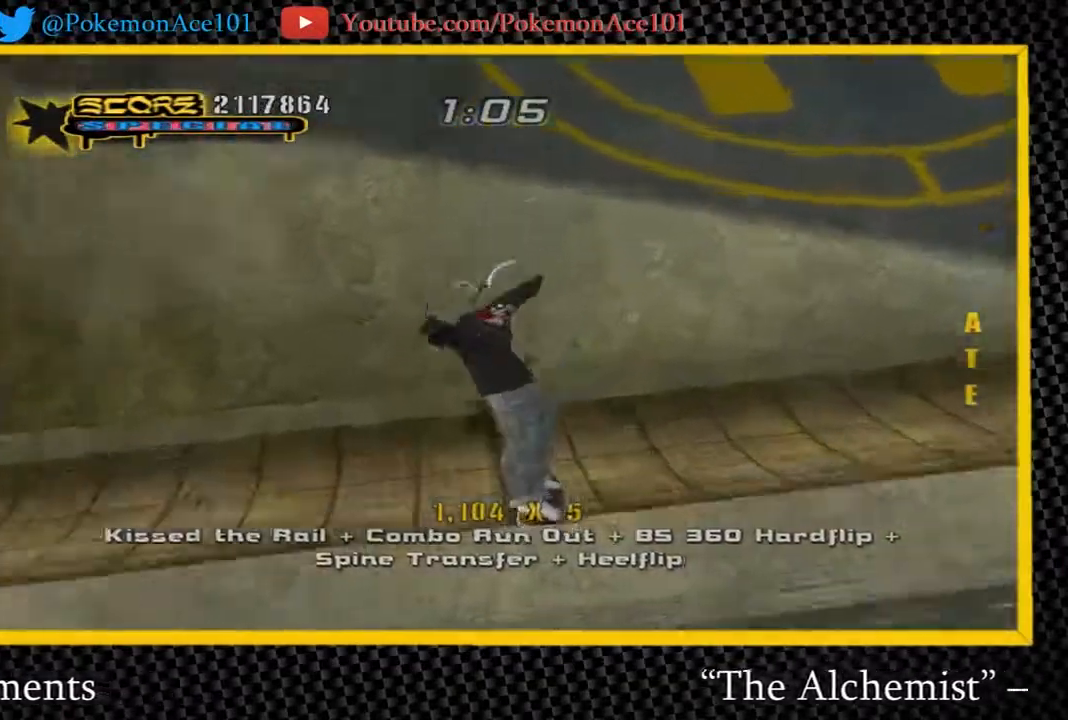
{"buttons": [], "left_stick": "up", "right_stick": "left", "events": [[283, "left_stick", "up"], [450, "right_stick", "left"]]}
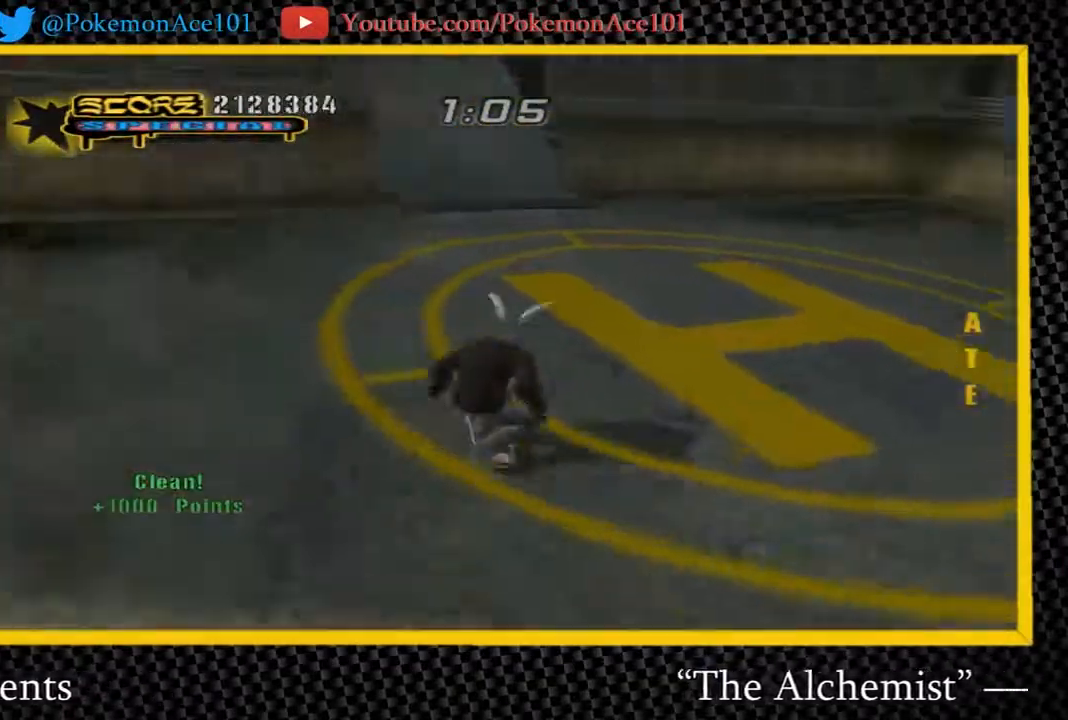
{"buttons": [], "left_stick": "up", "right_stick": "center", "events": [[150, "left_stick", "center"], [283, "left_stick", "up-right"], [383, "left_stick", "up"], [483, "right_stick", "center"]]}
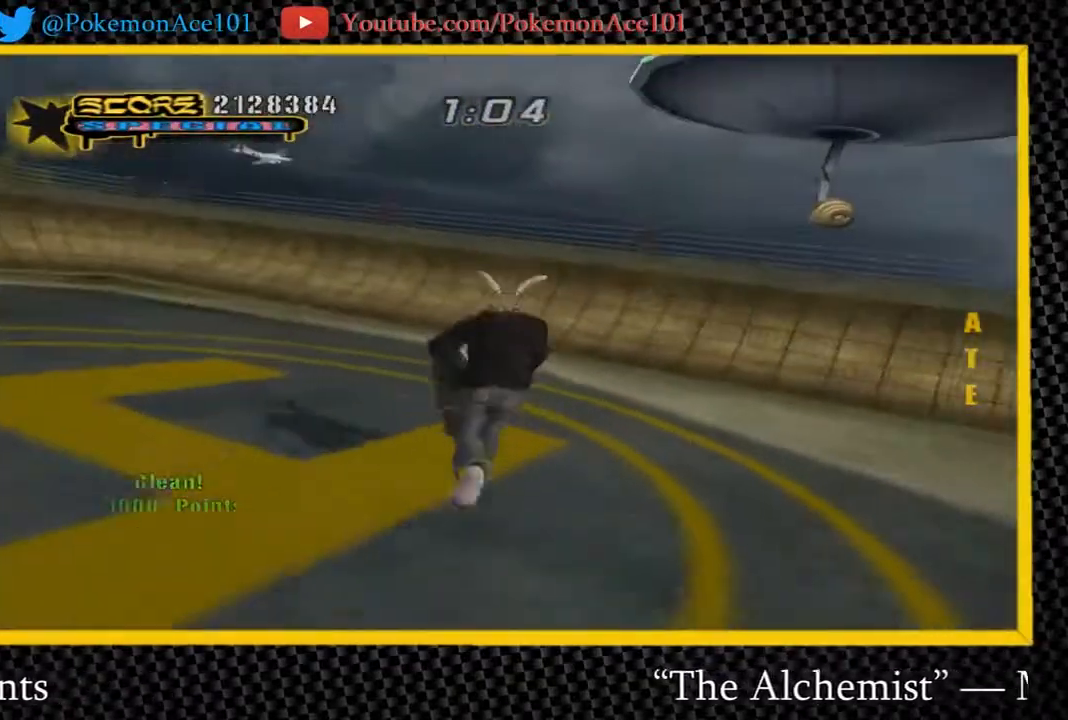
{"buttons": ["A"], "left_stick": "center", "right_stick": "center", "events": [[100, "A", "down"], [167, "left_stick", "up-right"], [300, "left_stick", "right"], [500, "left_stick", "center"]]}
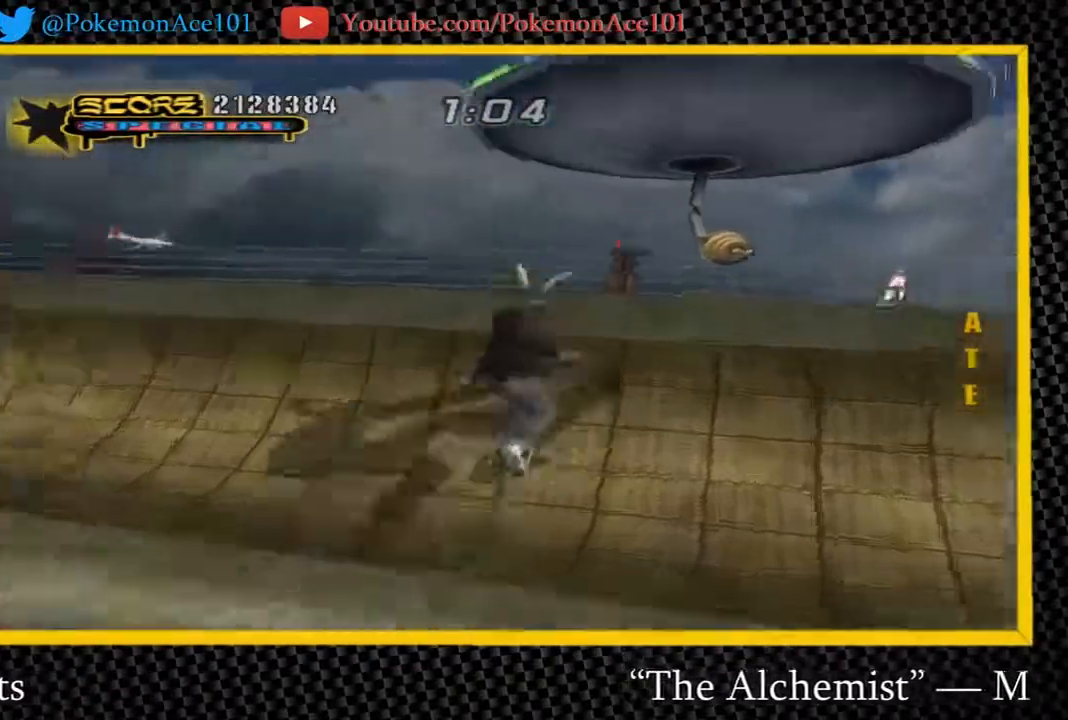
{"buttons": ["B", "L1"], "left_stick": "right", "right_stick": "center"}
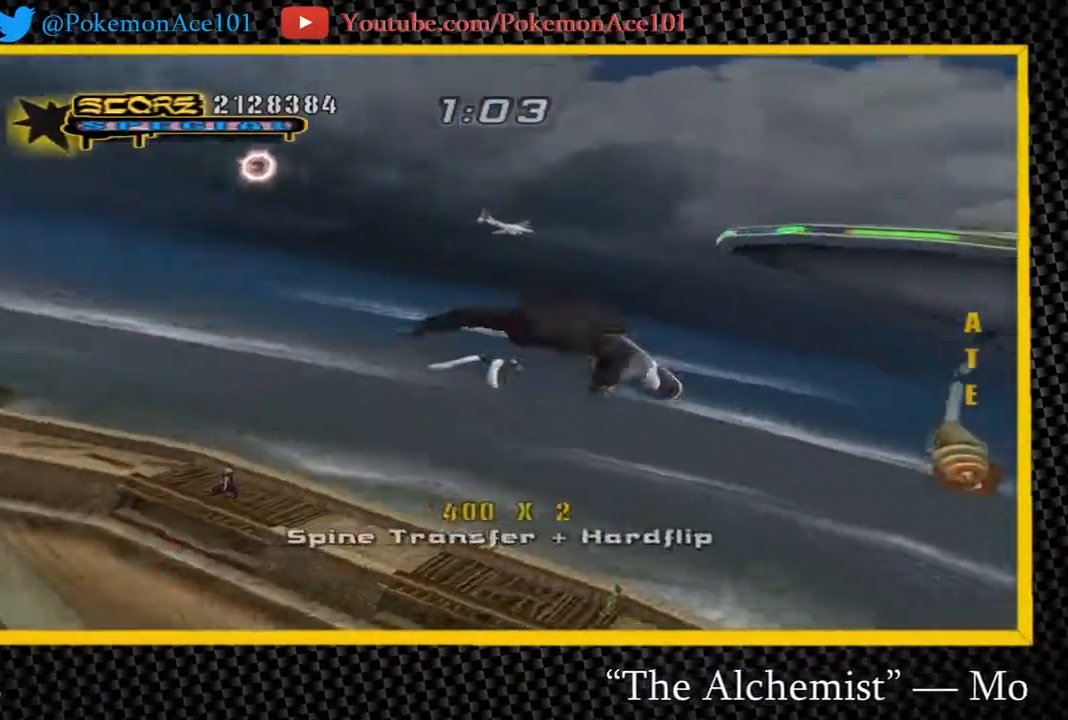
{"buttons": [], "left_stick": "right", "right_stick": "center"}
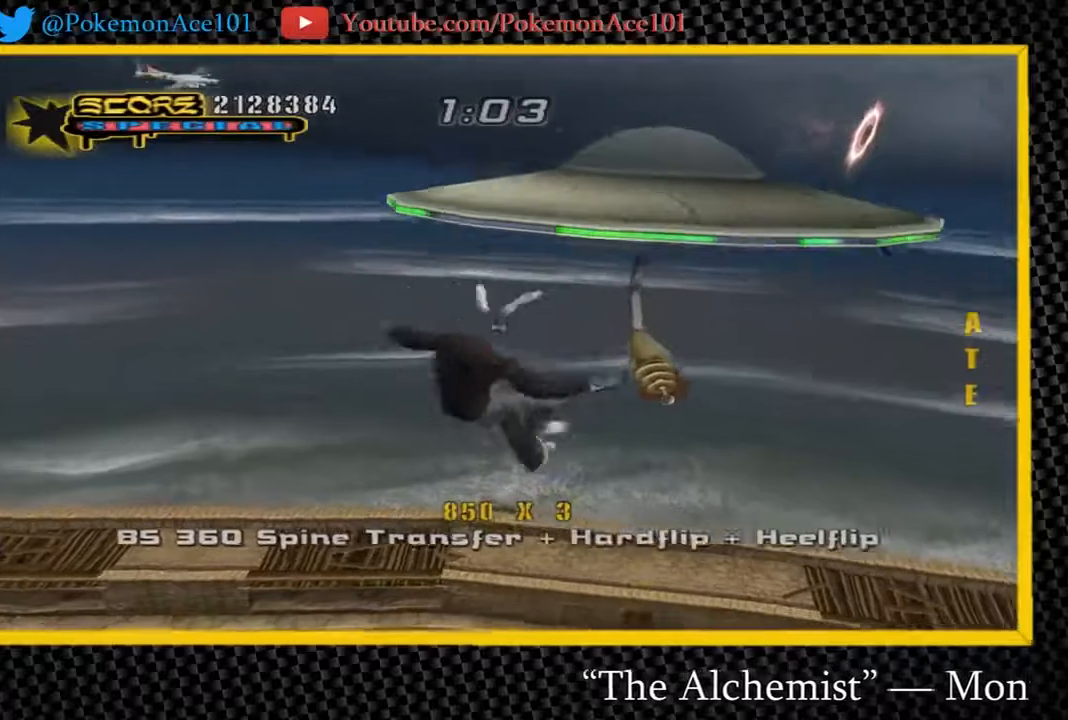
{"buttons": [], "left_stick": "center", "right_stick": "center", "events": [[50, "left_stick", "center"], [300, "left_stick", "up-right"], [433, "left_stick", "center"]]}
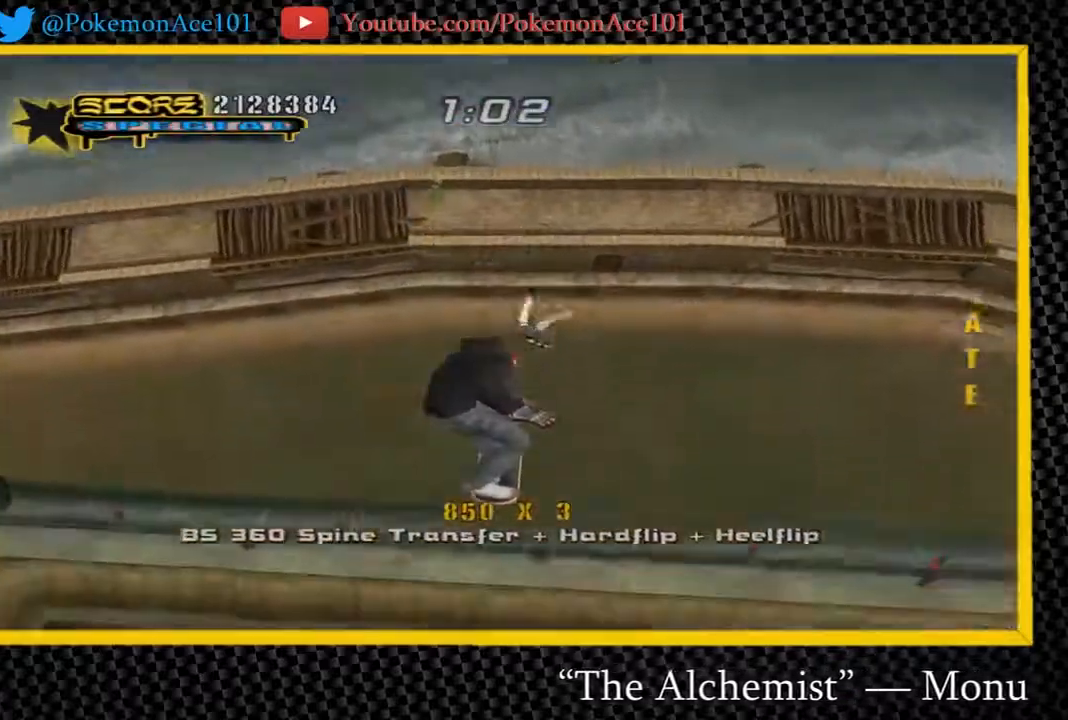
{"buttons": [], "left_stick": "center", "right_stick": "center", "events": []}
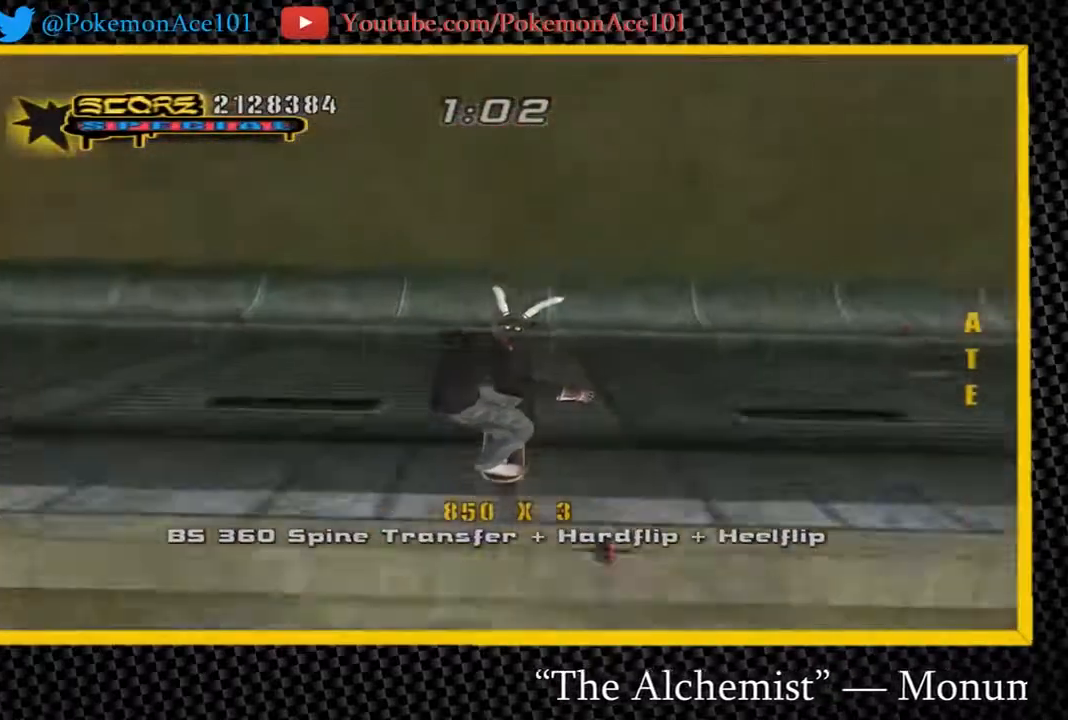
{"buttons": ["A"], "left_stick": "center", "right_stick": "center", "events": [[50, "A", "down"]]}
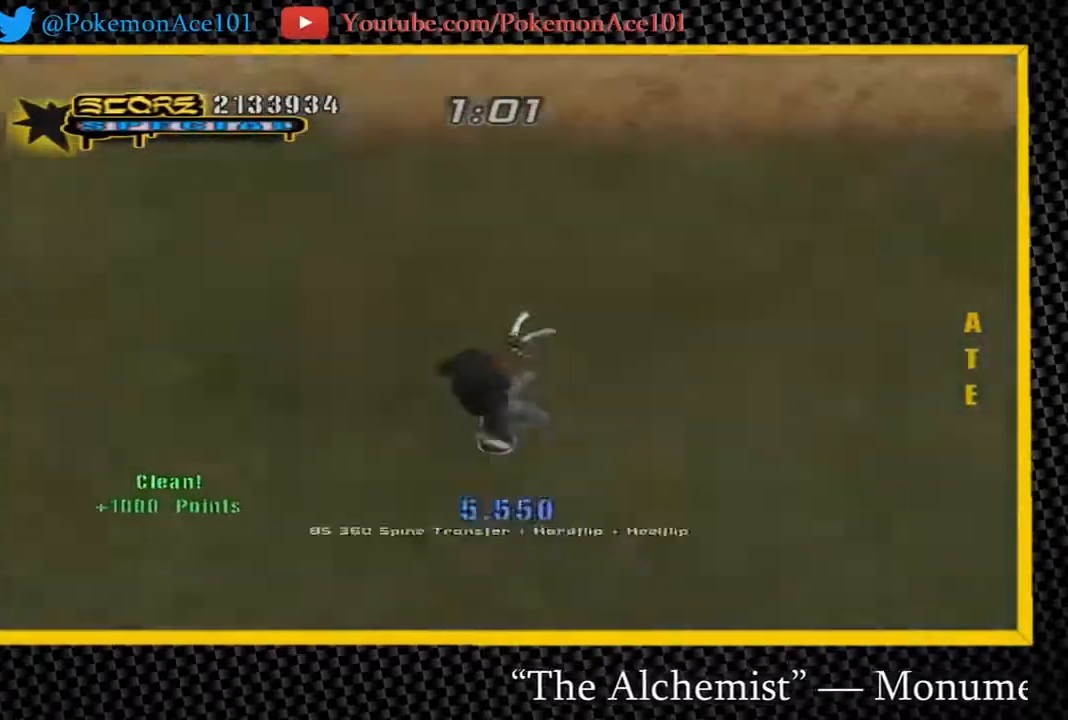
{"buttons": [], "left_stick": "center", "right_stick": "center", "events": [[283, "A", "up"]]}
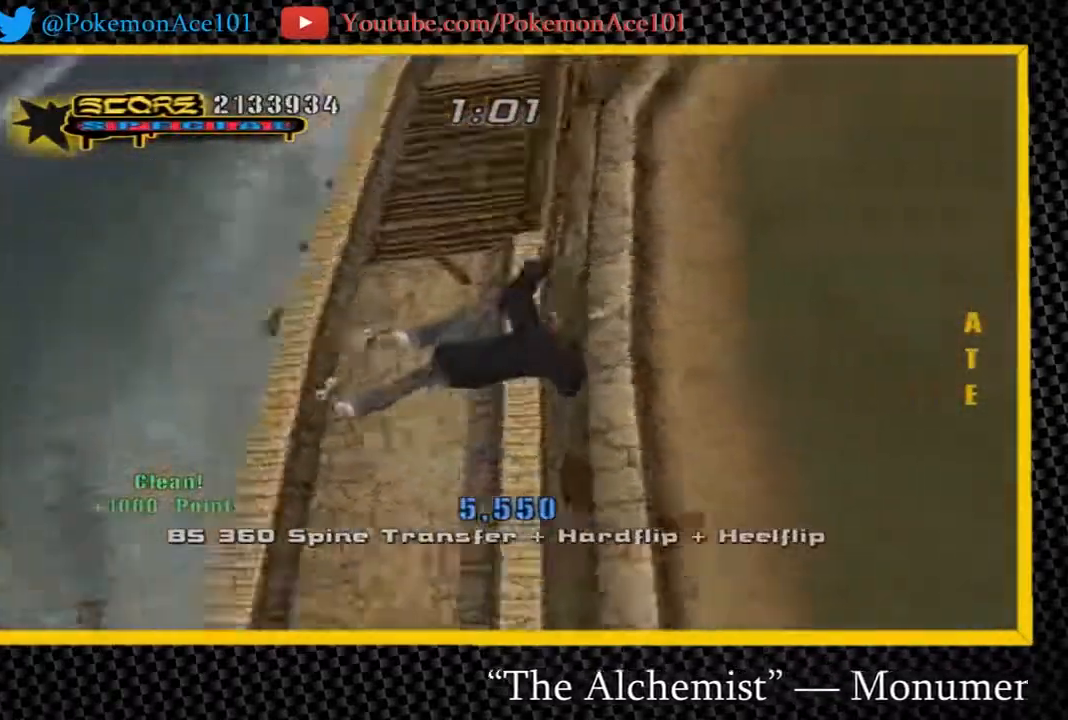
{"buttons": [], "left_stick": "down-right", "right_stick": "center", "events": [[100, "Y", "down"], [400, "A", "down"], [433, "Y", "up"], [433, "left_stick", "down-right"], [467, "A", "up"]]}
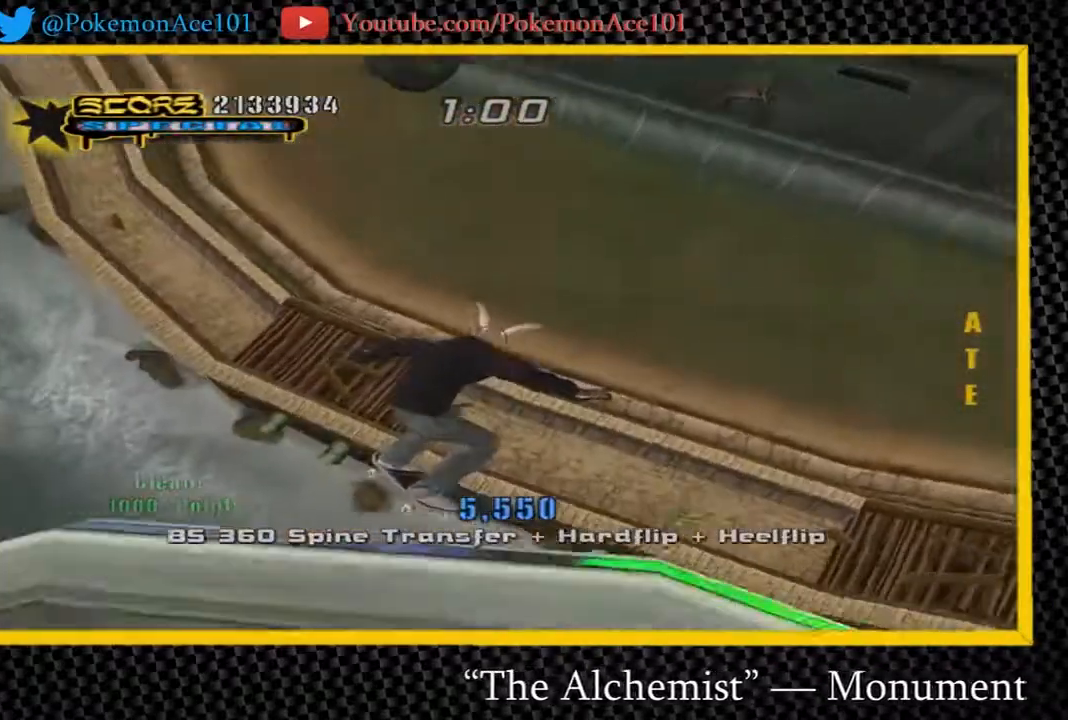
{"buttons": [], "left_stick": "down", "right_stick": "center", "events": [[300, "left_stick", "down"]]}
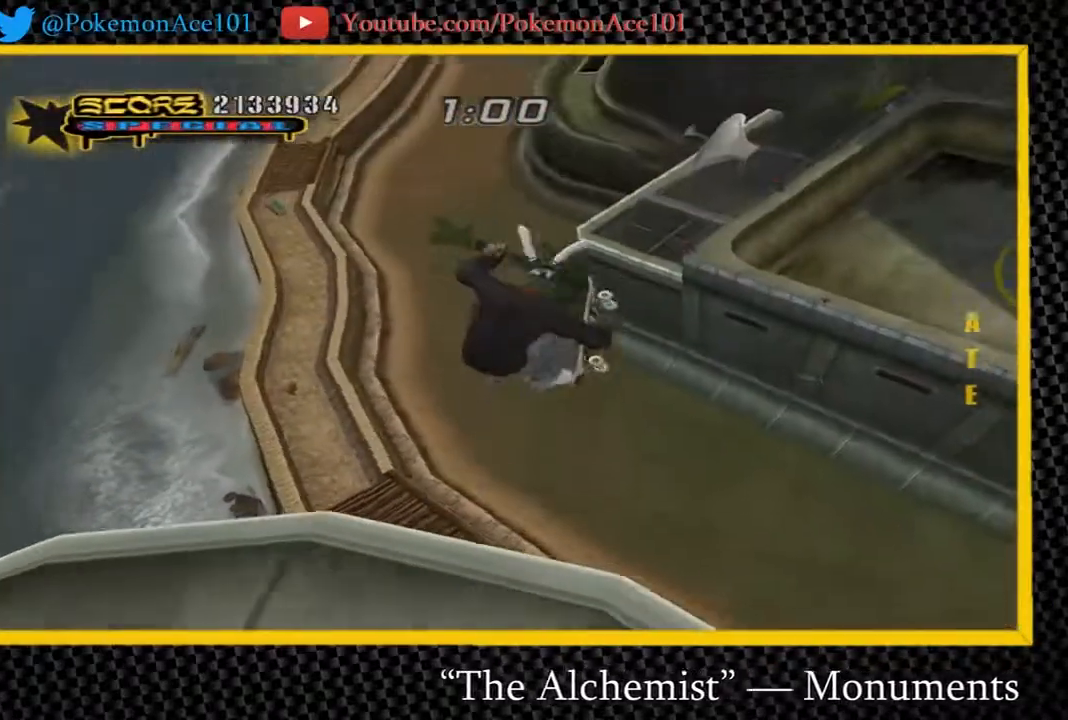
{"buttons": [], "left_stick": "center", "right_stick": "left", "events": [[50, "left_stick", "right"], [183, "left_stick", "up-right"], [350, "right_stick", "left"], [483, "left_stick", "center"]]}
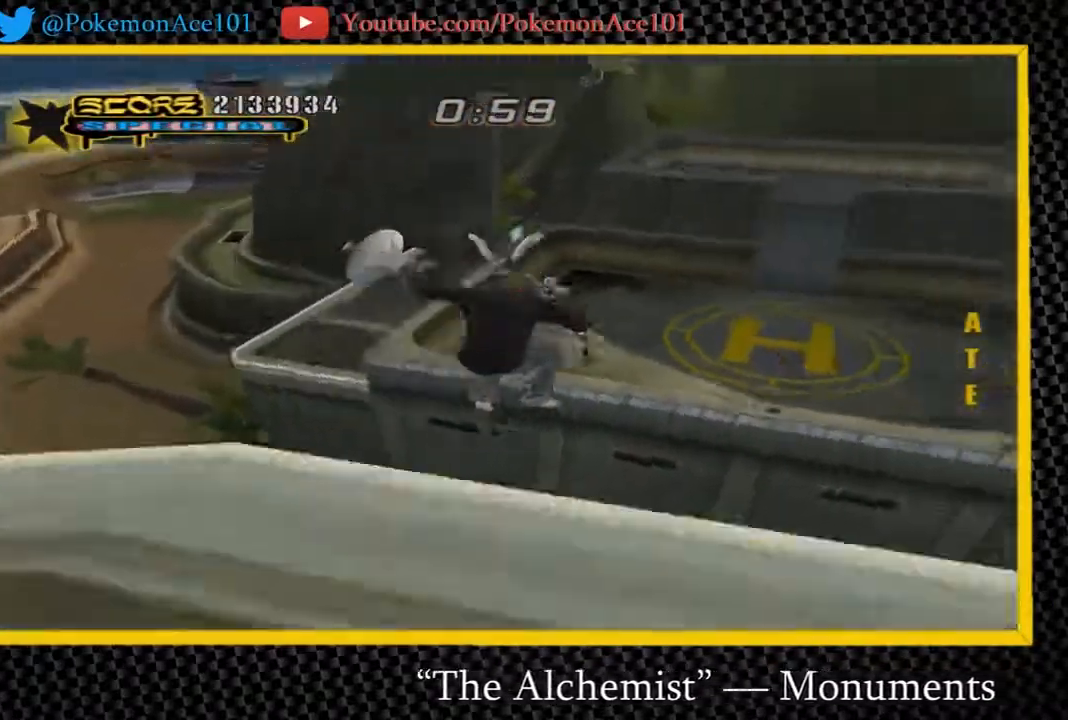
{"buttons": [], "left_stick": "up", "right_stick": "center", "events": [[133, "left_stick", "up-right"], [200, "left_stick", "up"], [267, "right_stick", "center"]]}
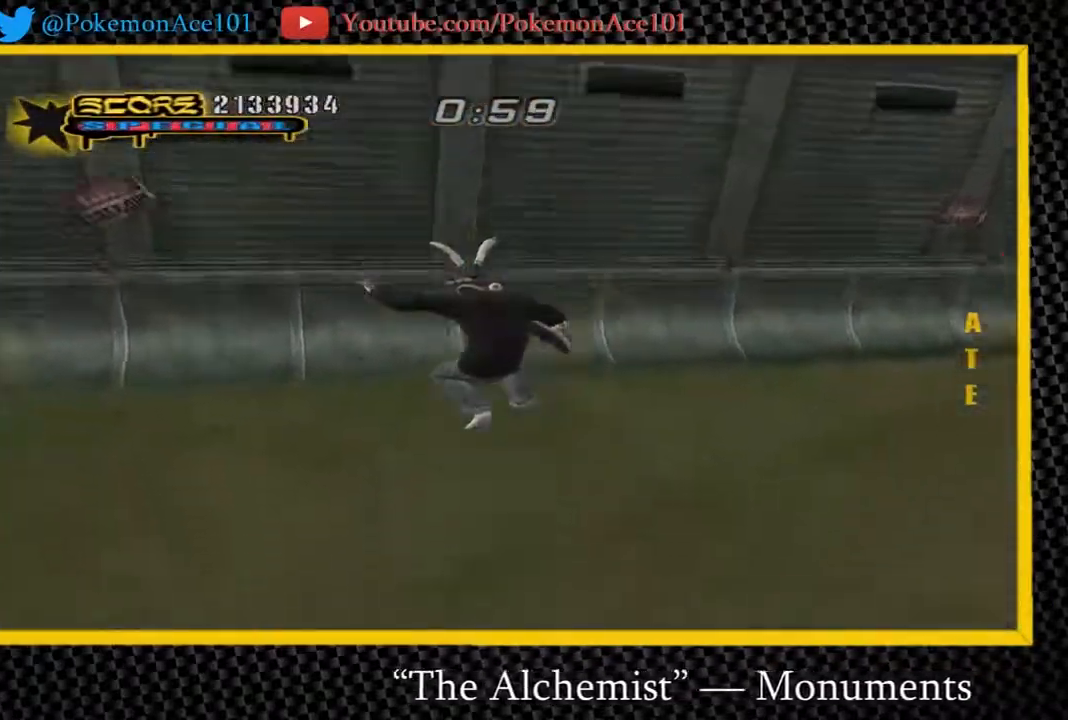
{"buttons": ["A"], "left_stick": "center", "right_stick": "center", "events": [[267, "A", "down"], [400, "left_stick", "center"]]}
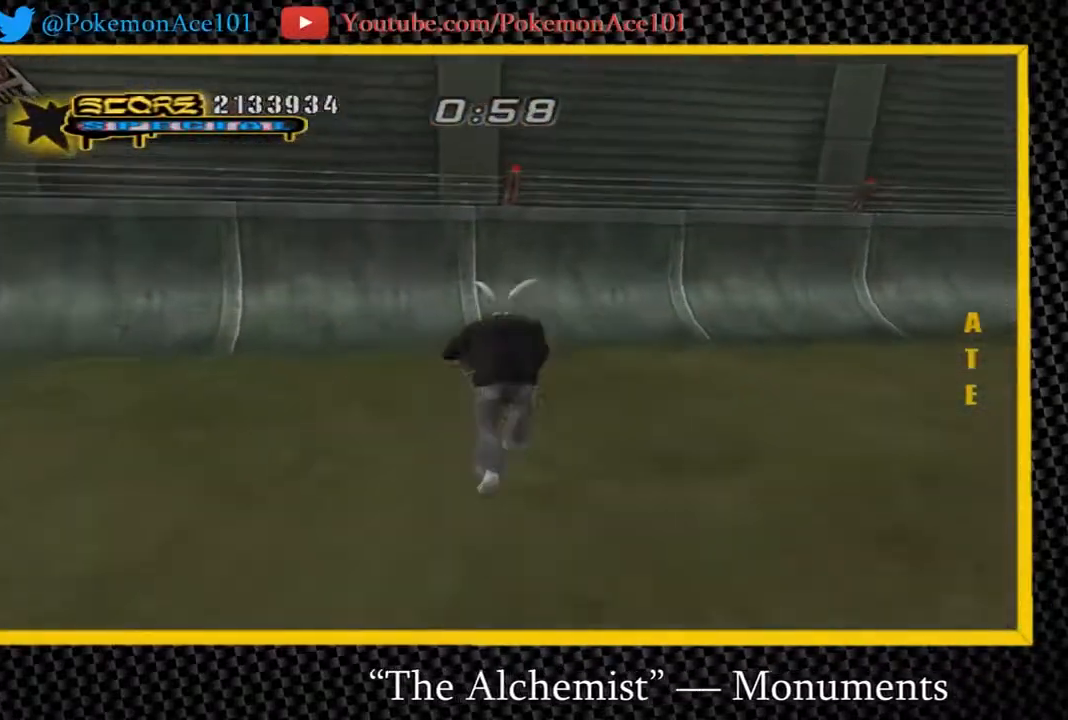
{"buttons": ["A"], "left_stick": "up-right", "right_stick": "center", "events": [[50, "left_stick", "up"], [183, "left_stick", "center"], [417, "left_stick", "up-right"]]}
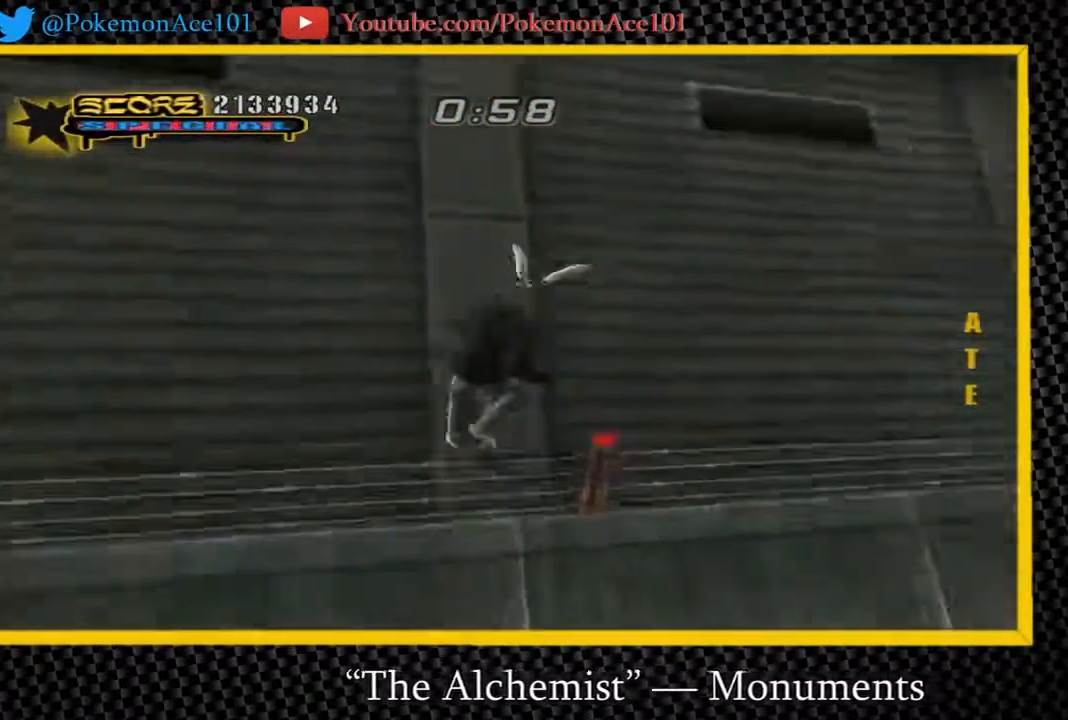
{"buttons": [], "left_stick": "up-right", "right_stick": "center", "events": [[17, "A", "up"], [50, "A", "down"], [117, "A", "up"], [183, "A", "down"], [267, "A", "up"], [300, "L1", "down"], [467, "L1", "up"]]}
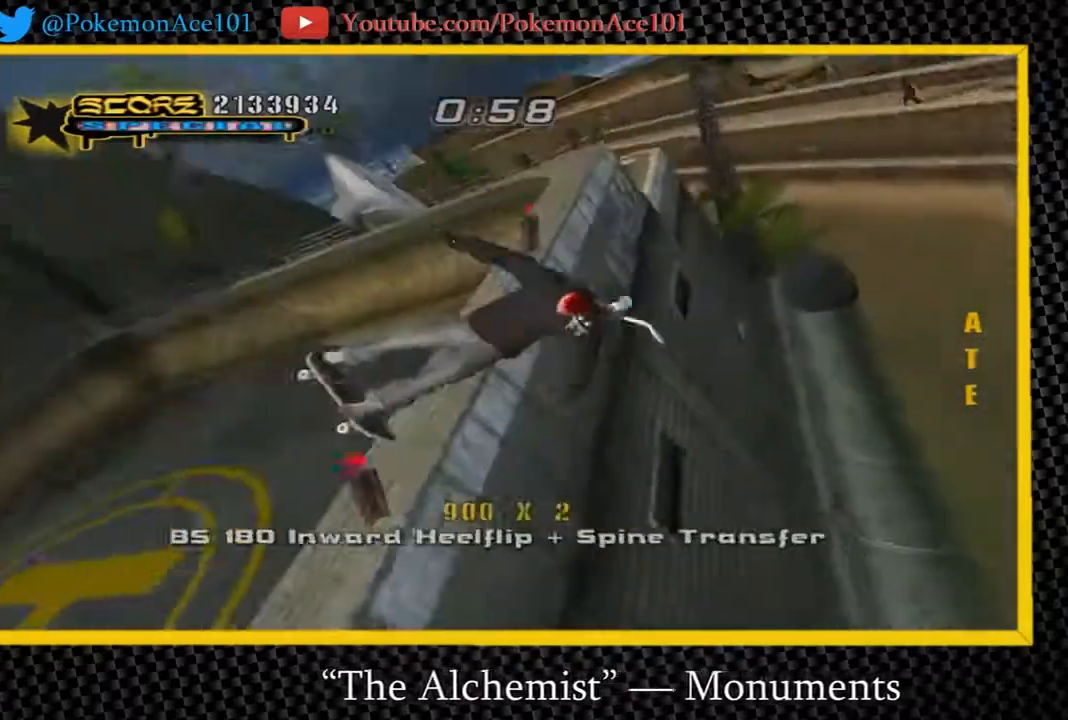
{"buttons": [], "left_stick": "up-right", "right_stick": "center", "events": [[267, "left_stick", "center"], [467, "left_stick", "up-right"]]}
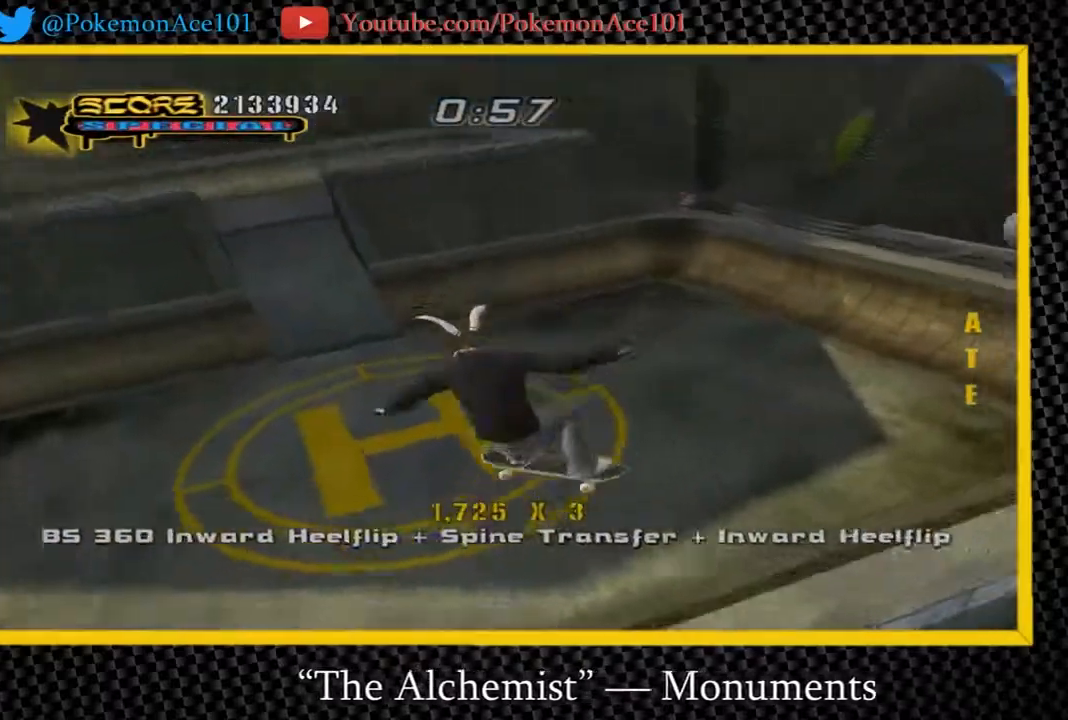
{"buttons": [], "left_stick": "center", "right_stick": "center", "events": [[217, "left_stick", "center"]]}
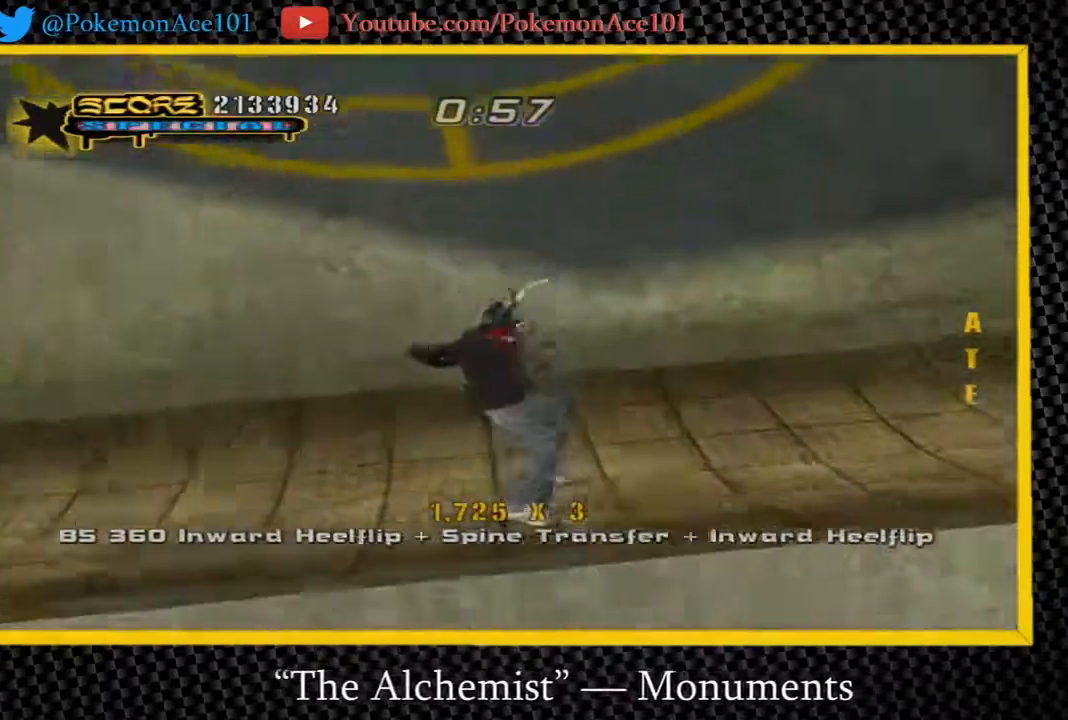
{"buttons": [], "left_stick": "down", "right_stick": "left", "events": [[50, "left_stick", "up"], [150, "left_stick", "up-left"], [183, "right_stick", "up-left"], [250, "right_stick", "left"], [500, "left_stick", "down"]]}
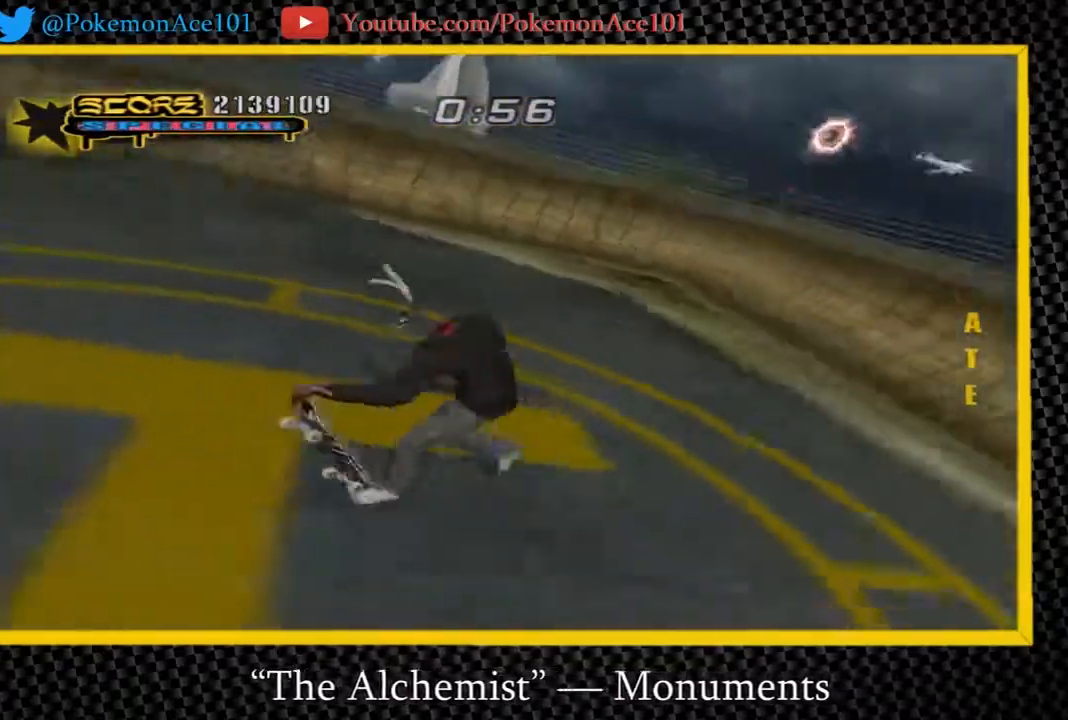
{"buttons": ["A"], "left_stick": "up", "right_stick": "center", "events": [[100, "left_stick", "center"], [233, "left_stick", "up"], [333, "right_stick", "center"], [500, "A", "down"]]}
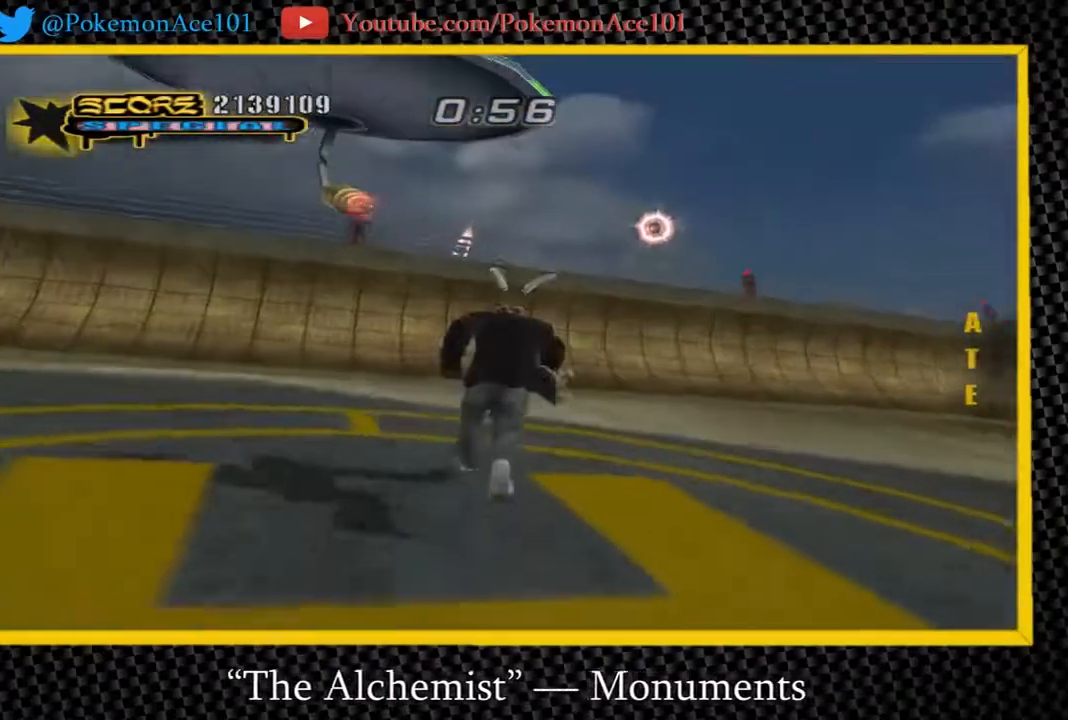
{"buttons": ["A"], "left_stick": "center", "right_stick": "center", "events": [[100, "left_stick", "up-left"], [233, "left_stick", "center"]]}
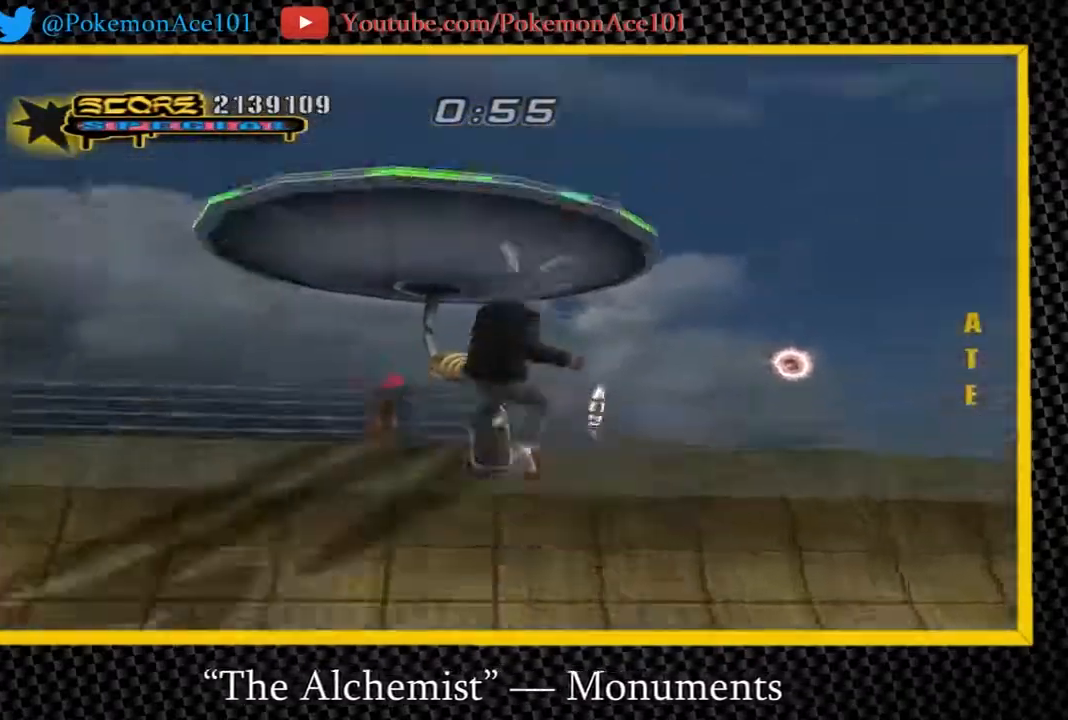
{"buttons": [], "left_stick": "right", "right_stick": "center", "events": [[50, "left_stick", "right"], [217, "A", "up"], [250, "L1", "down"], [383, "L1", "up"]]}
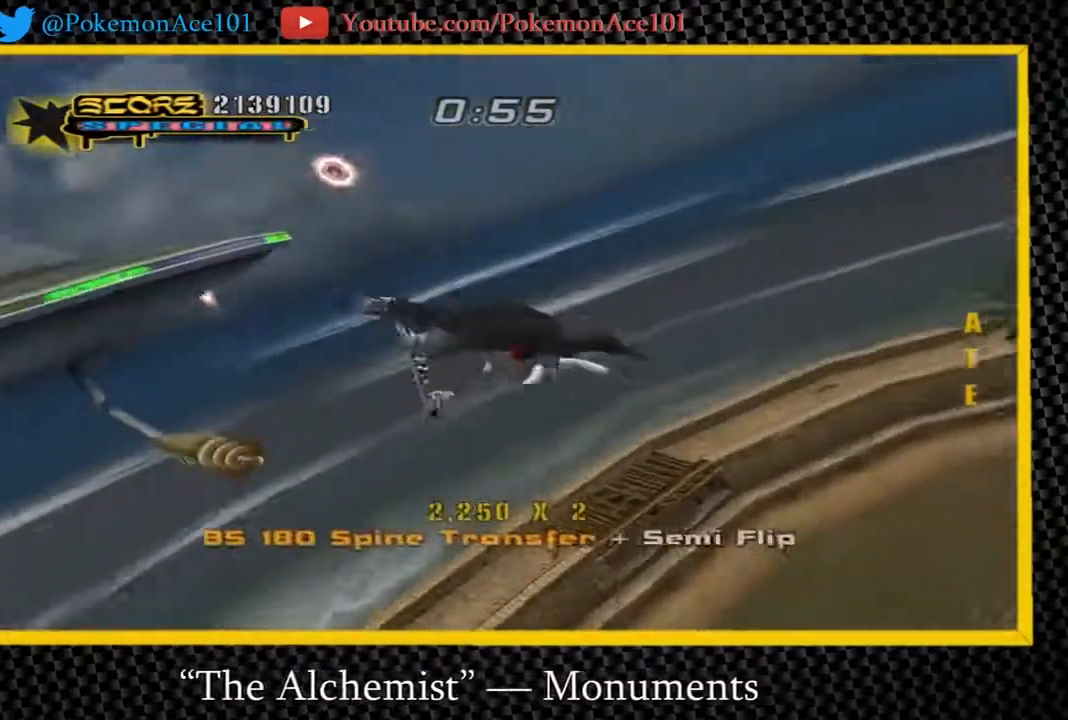
{"buttons": [], "left_stick": "center", "right_stick": "center", "events": [[433, "left_stick", "center"]]}
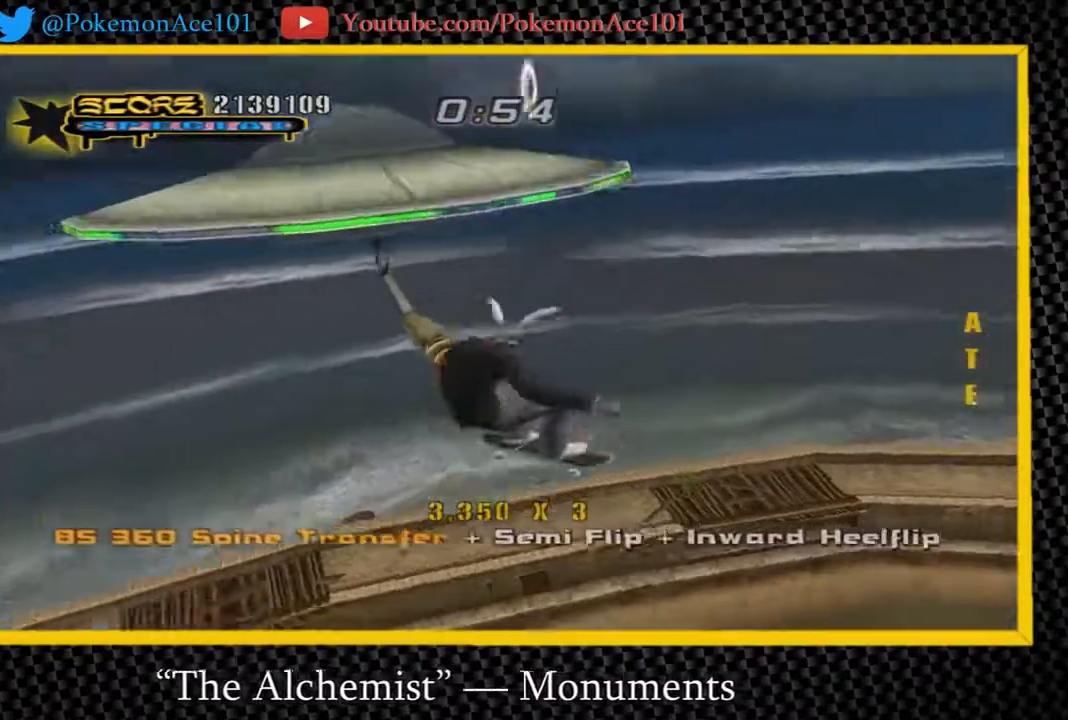
{"buttons": [], "left_stick": "up-right", "right_stick": "center", "events": [[483, "left_stick", "up-right"]]}